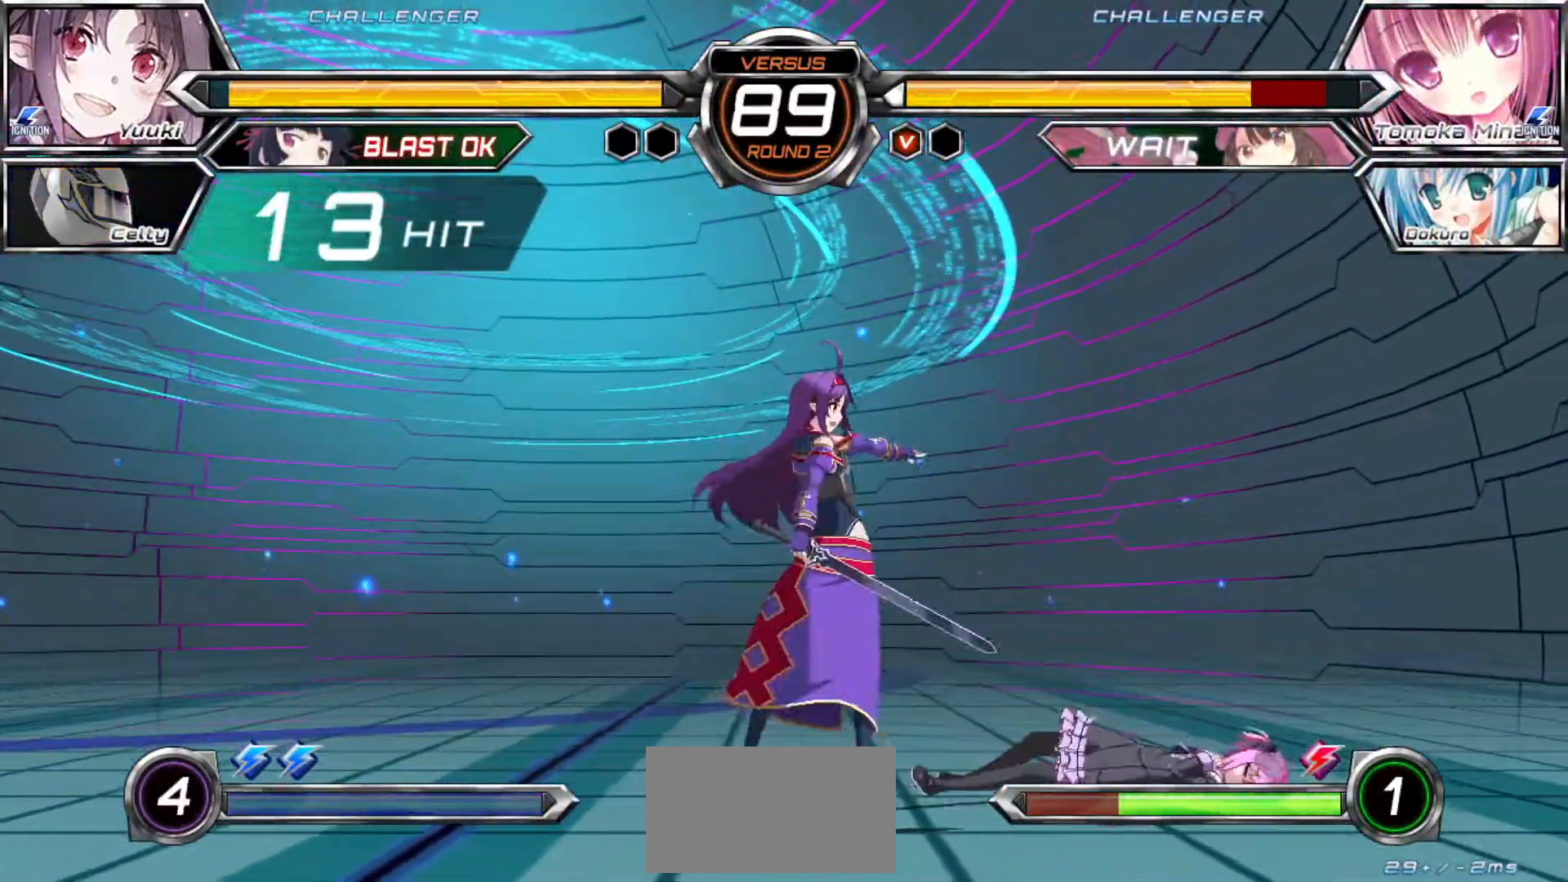
Gameplay with a controller (arcade stick); each line is a JSON object with the inputs held at the frame after it. "events" lists button and stick changes between this image and that frame as [ms after this image, input, new state], when the widget could be followed in between. Not read: L3 R3.
{"buttons": [], "left_stick": "left", "events": [[333, "left_stick", "left"], [350, "SQUARE", "down"], [350, "TRIANGLE", "down"], [400, "SQUARE", "up"], [400, "TRIANGLE", "up"]]}
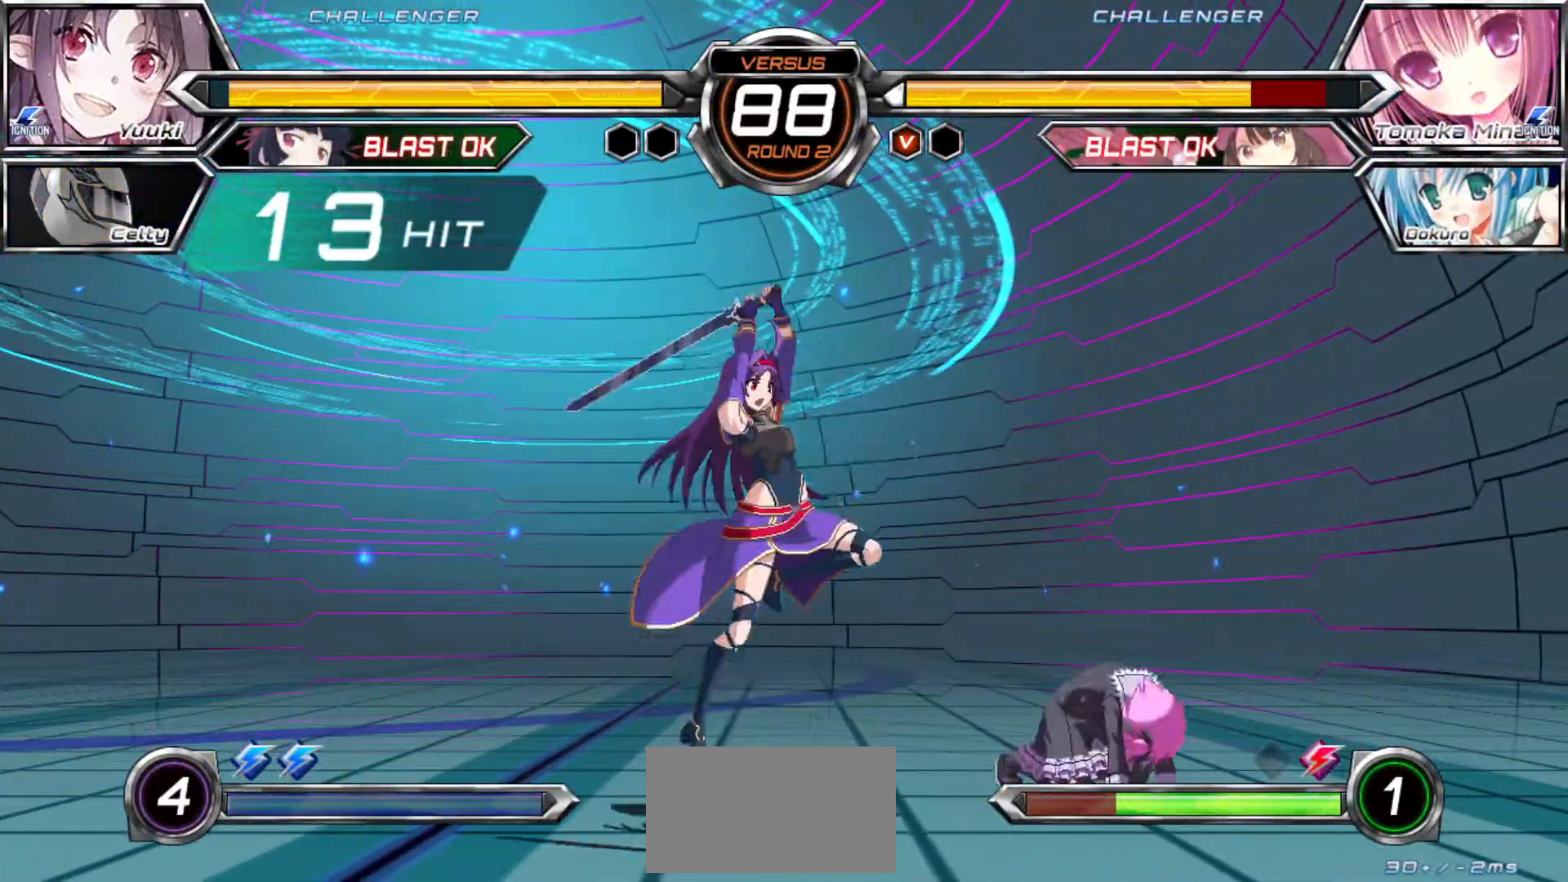
{"buttons": [], "left_stick": "left", "events": []}
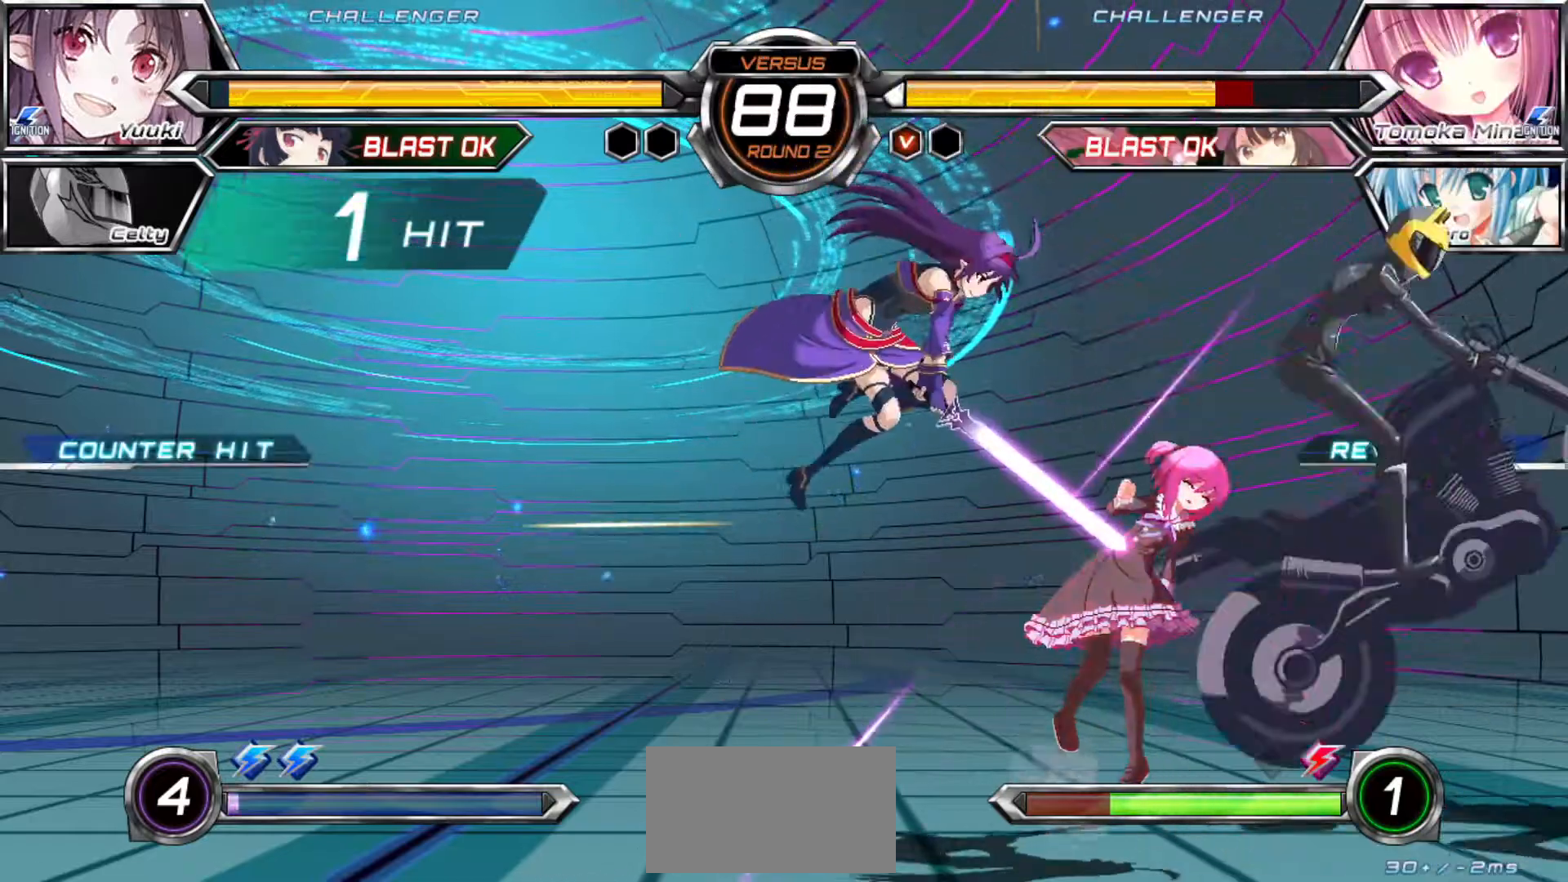
{"buttons": [], "left_stick": "up-right", "events": [[50, "left_stick", "center"], [300, "left_stick", "up"], [433, "left_stick", "up-right"]]}
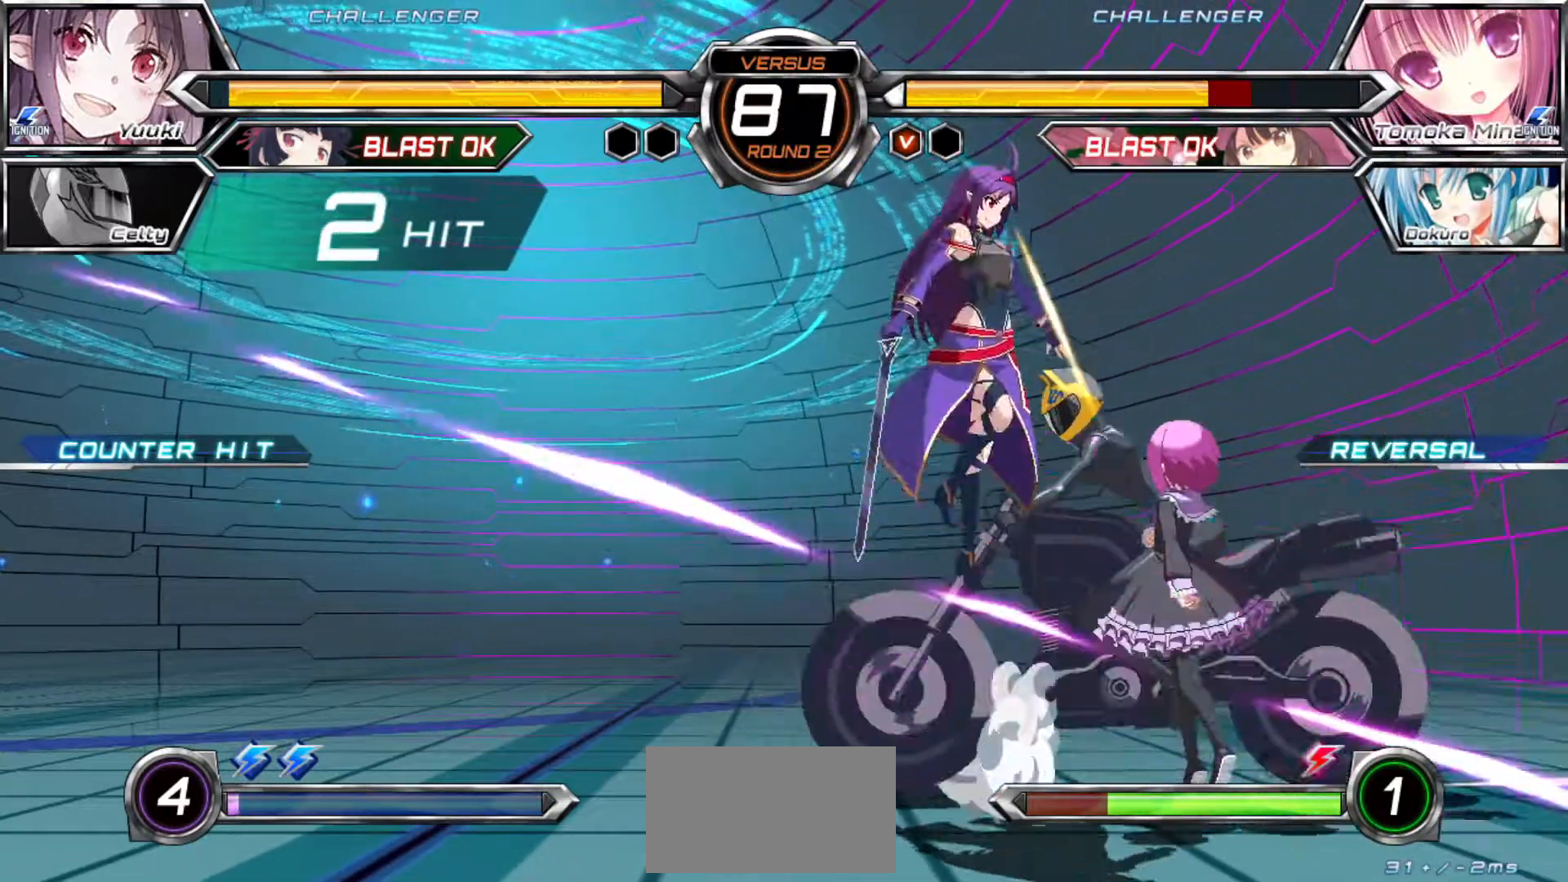
{"buttons": [], "left_stick": "center", "events": [[67, "left_stick", "center"], [100, "R1", "down"], [483, "R1", "up"]]}
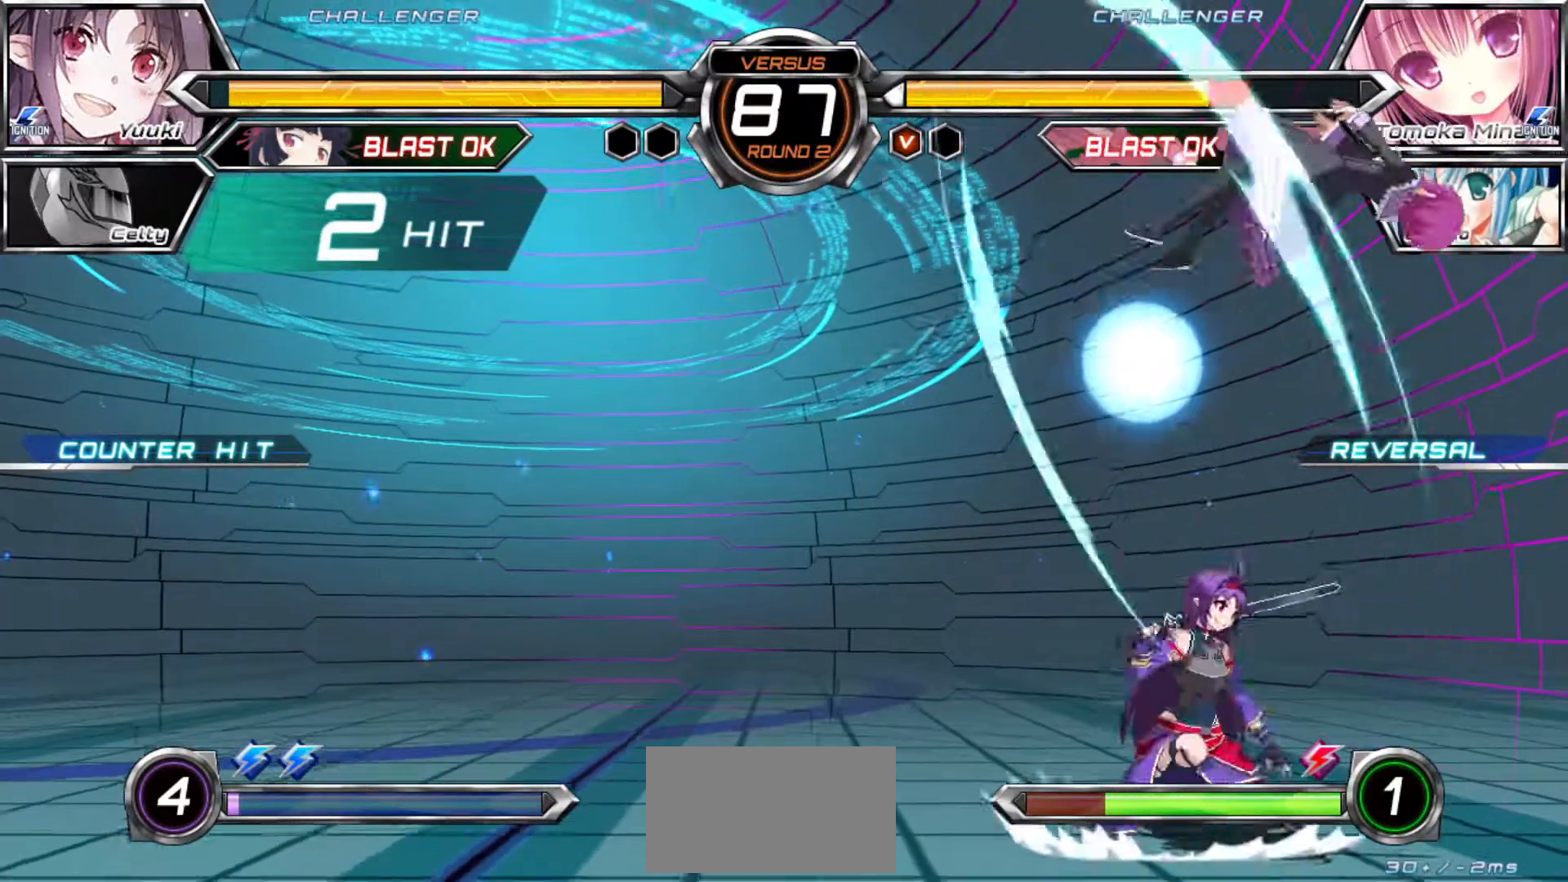
{"buttons": ["SQUARE"], "left_stick": "down-left", "events": [[67, "left_stick", "left"], [183, "left_stick", "down-left"], [217, "SQUARE", "down"], [300, "SQUARE", "up"], [483, "SQUARE", "down"]]}
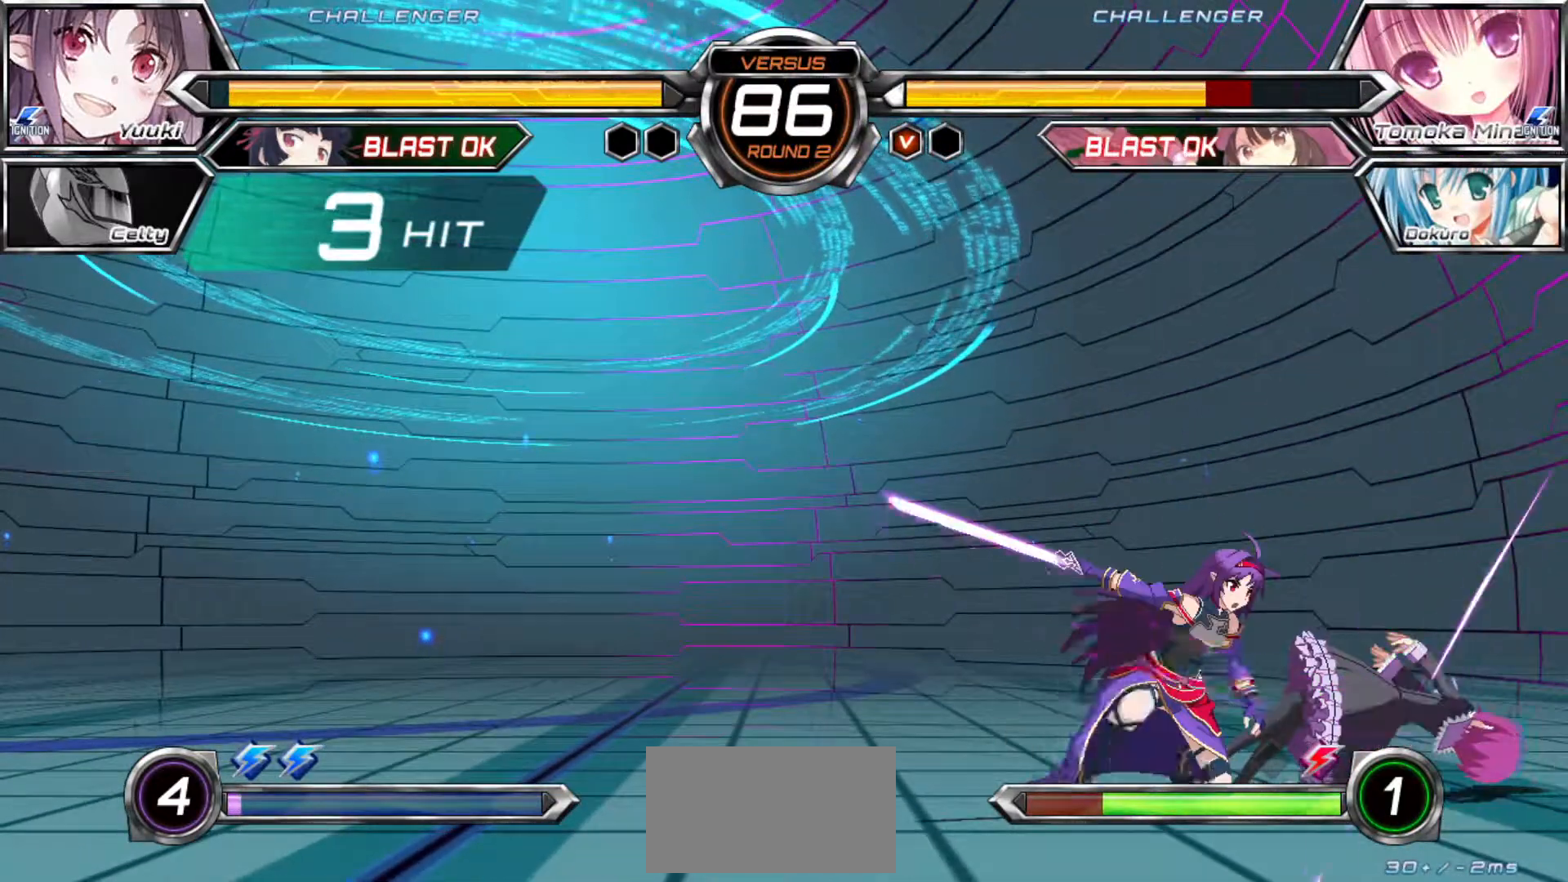
{"buttons": ["TRIANGLE"], "left_stick": "center", "events": [[67, "SQUARE", "up"], [217, "SQUARE", "down"], [283, "SQUARE", "up"], [417, "left_stick", "center"], [483, "TRIANGLE", "down"]]}
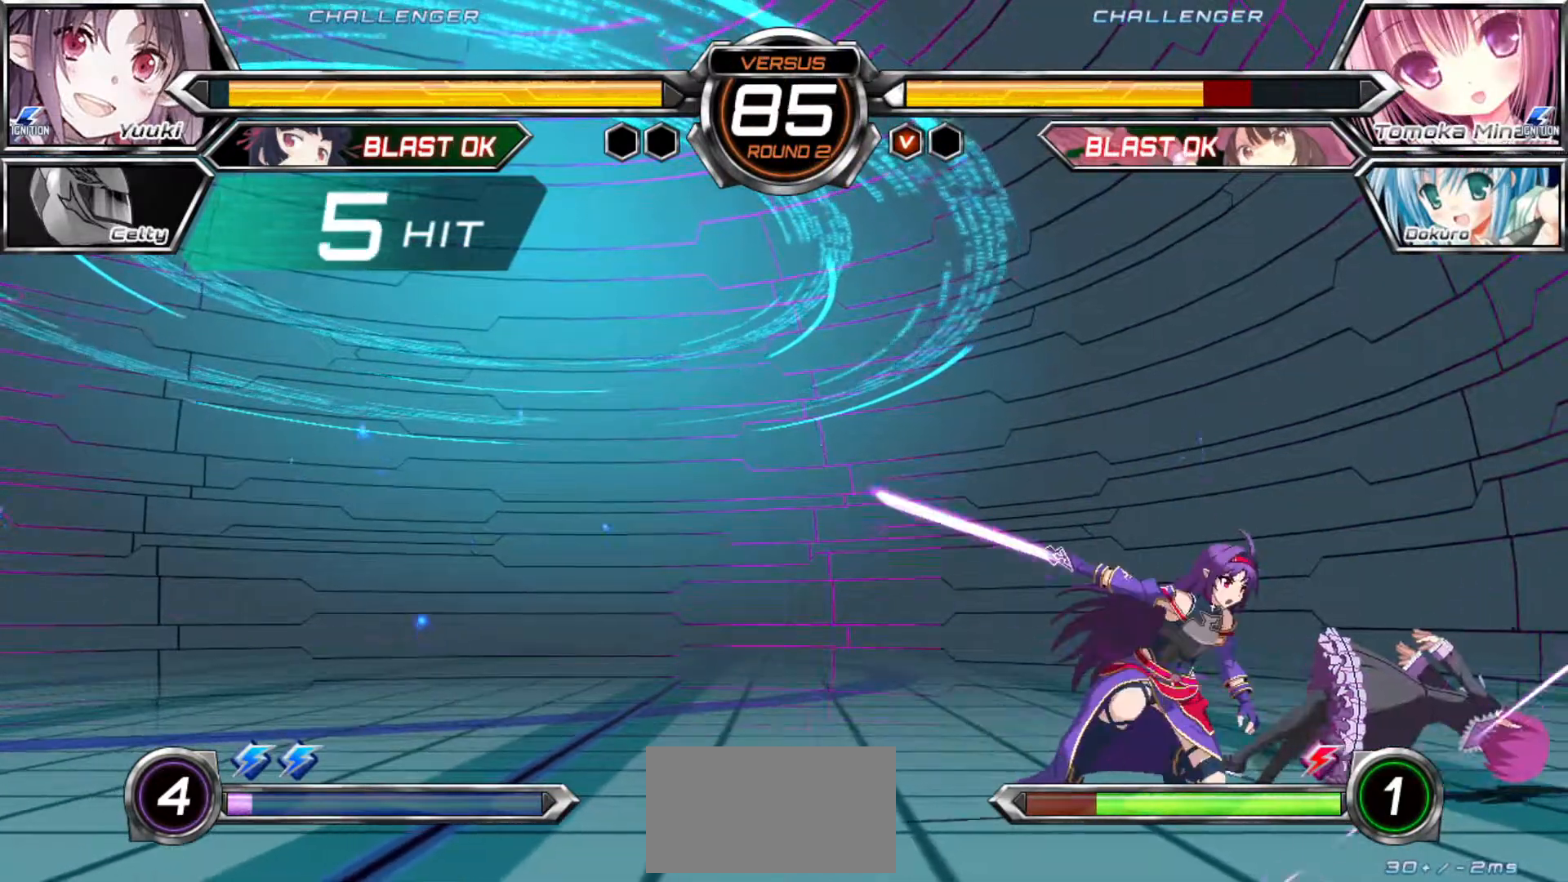
{"buttons": [], "left_stick": "center", "events": [[17, "TRIANGLE", "up"]]}